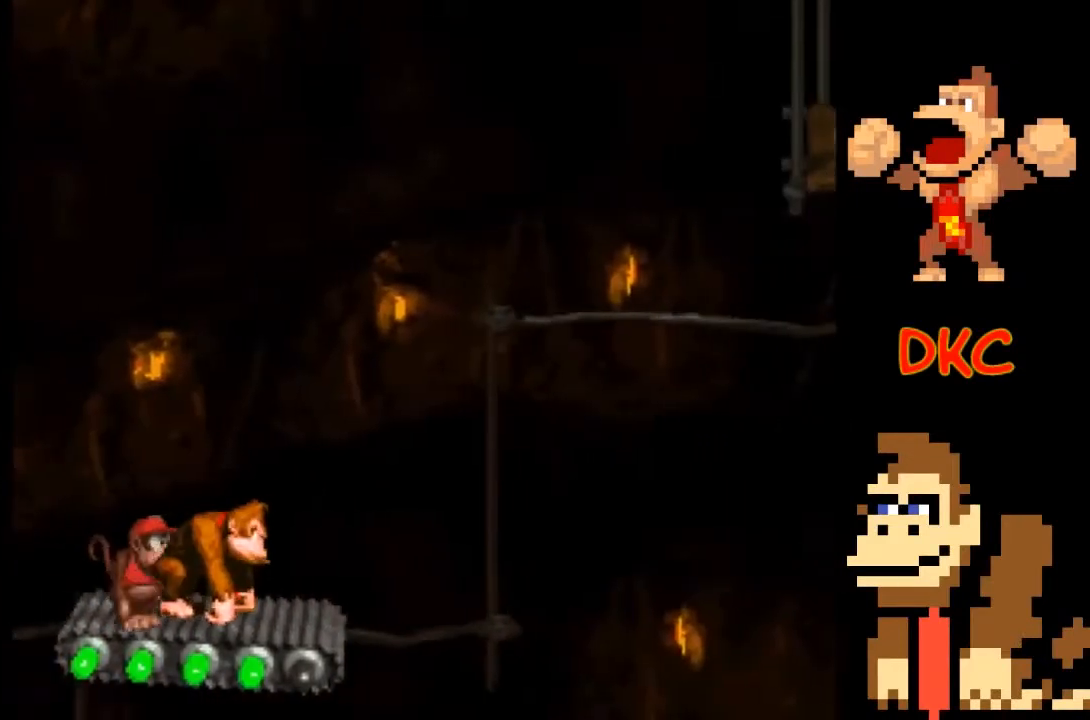
Gameplay with a controller (Xbox layout); each line is a JSON object with the inputs held at the frame after it. "events" lists button and stick changes between this image and that frame as [ms after this image, input, new state], when the widget could be followed in between. Not read: L3 R3.
{"buttons": ["X"], "left_stick": "center", "right_stick": "center", "events": []}
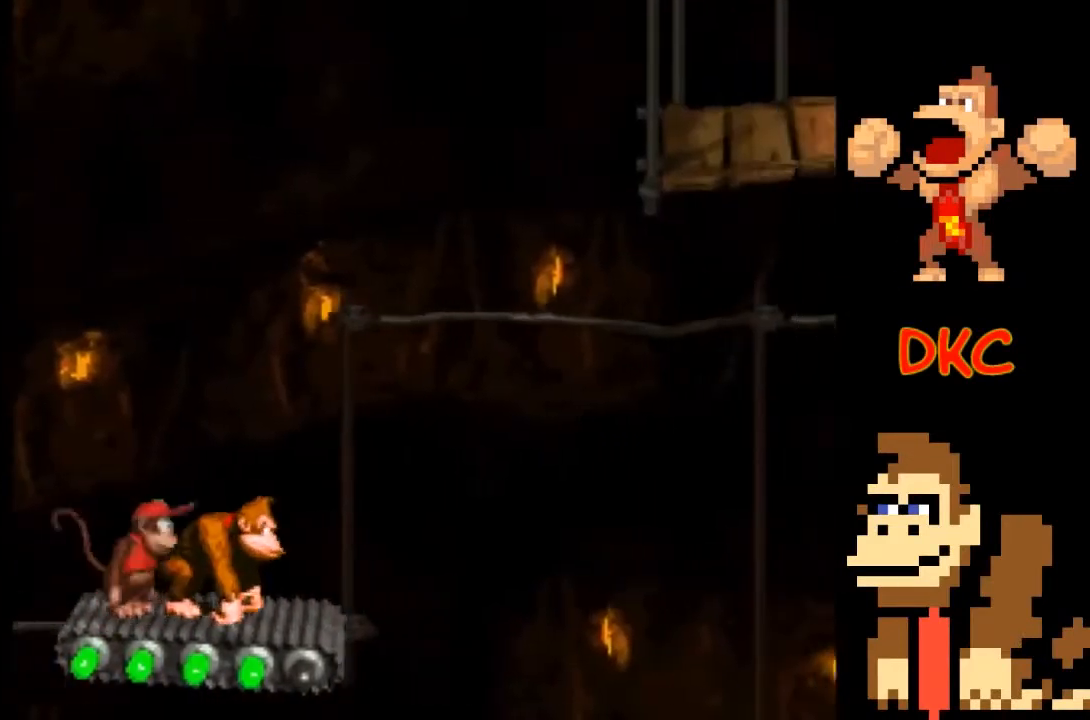
{"buttons": ["X"], "left_stick": "center", "right_stick": "center", "events": []}
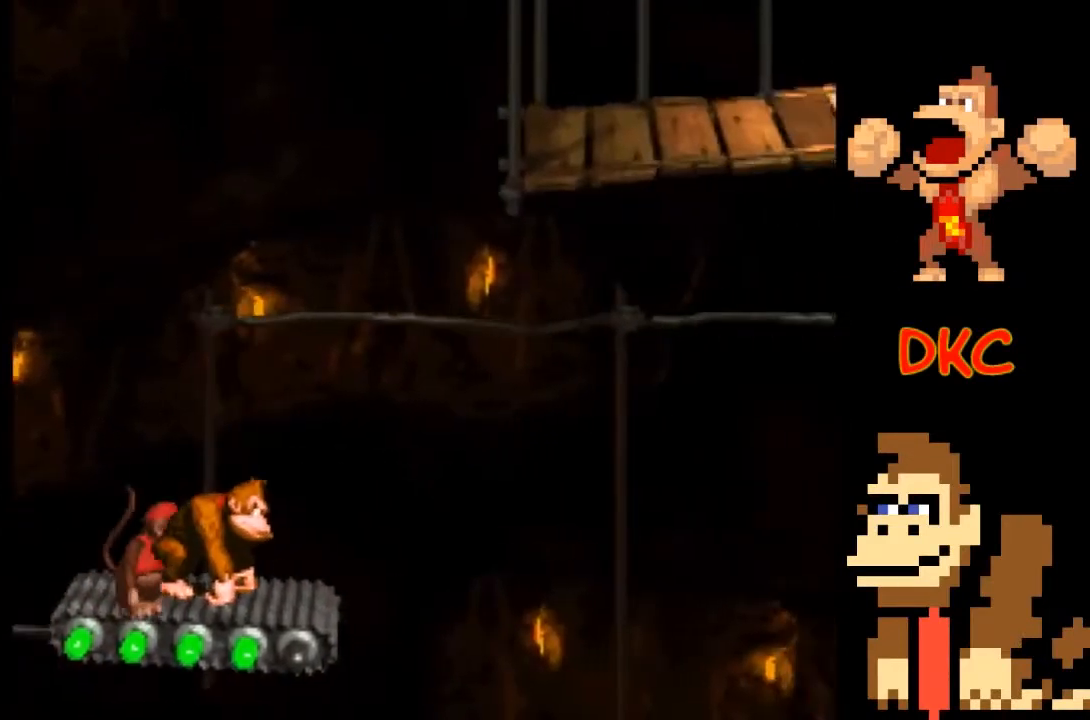
{"buttons": ["X"], "left_stick": "center", "right_stick": "center", "events": []}
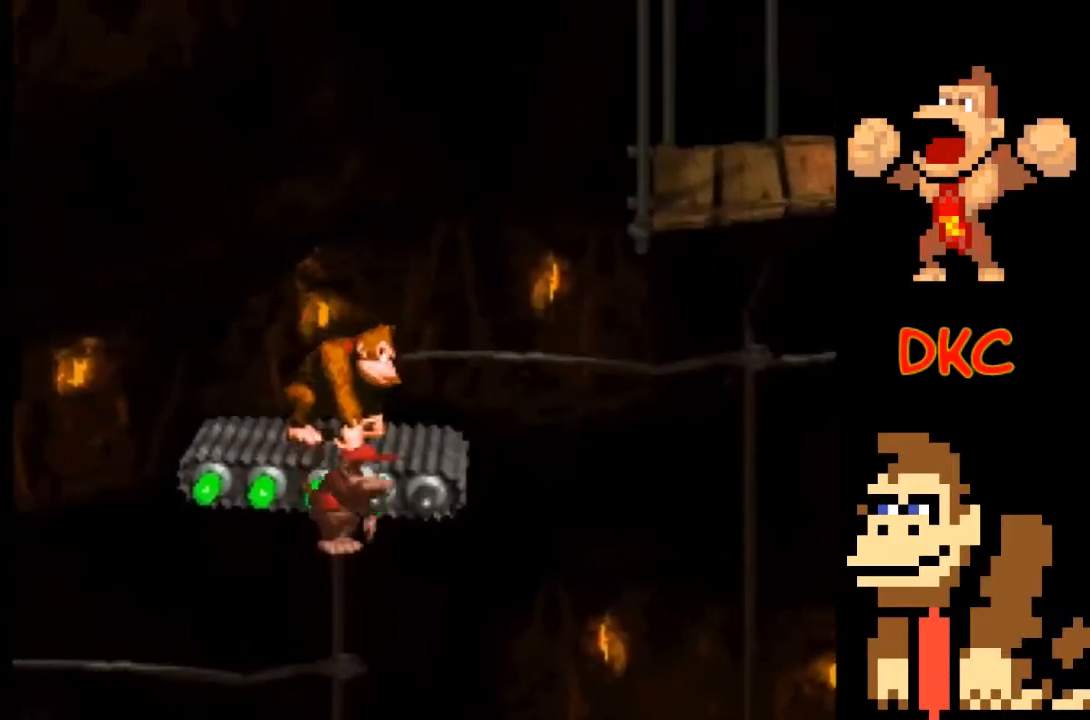
{"buttons": ["X"], "left_stick": "center", "right_stick": "center", "events": []}
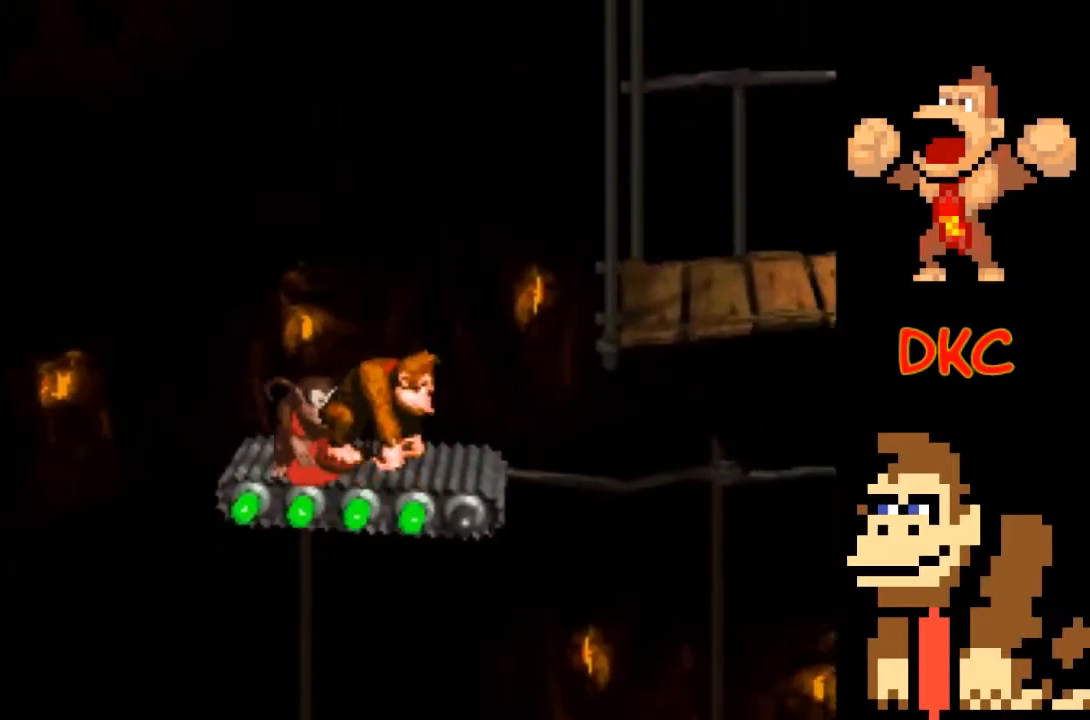
{"buttons": ["X"], "left_stick": "center", "right_stick": "center", "events": []}
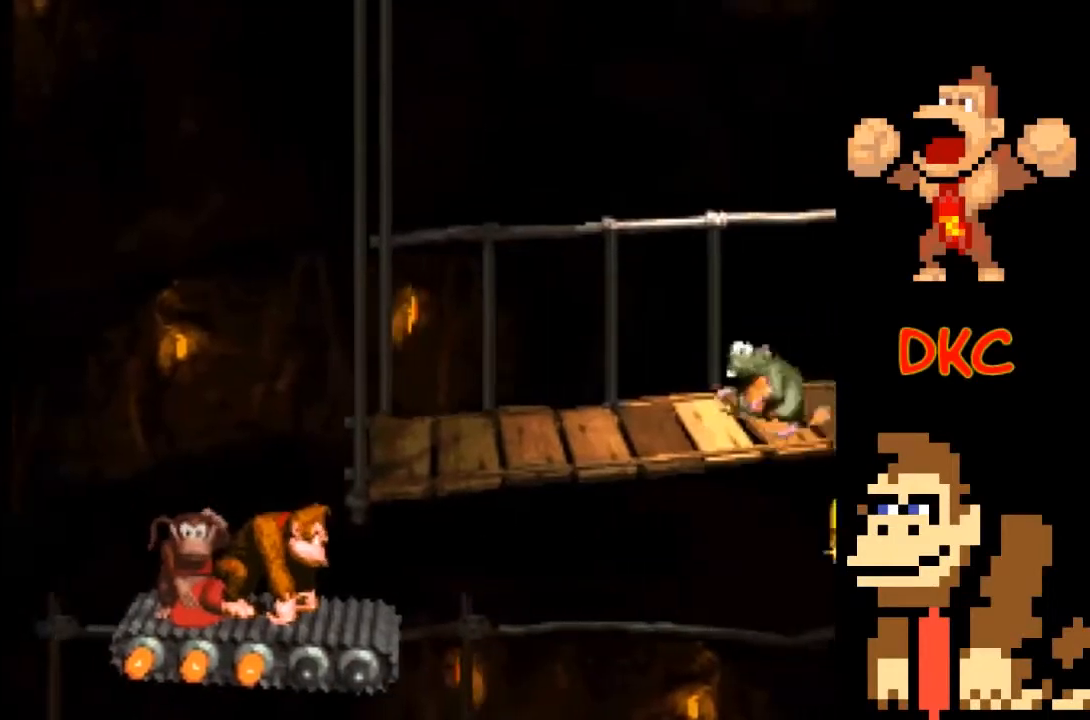
{"buttons": ["X"], "left_stick": "center", "right_stick": "center", "events": []}
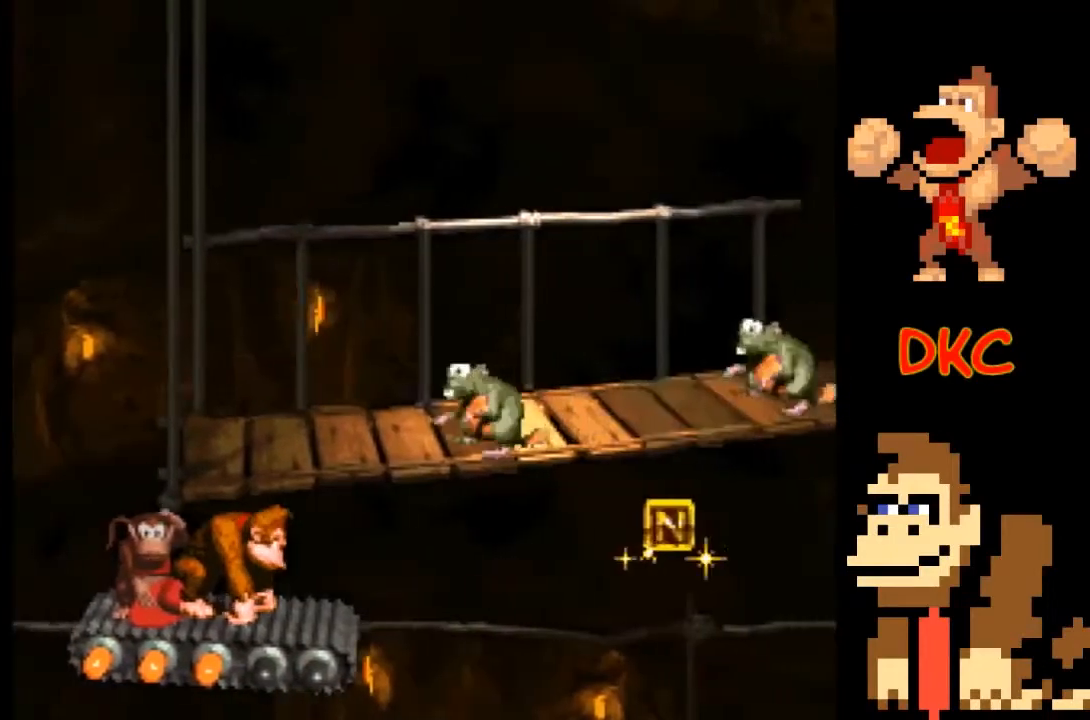
{"buttons": ["X"], "left_stick": "center", "right_stick": "center", "events": []}
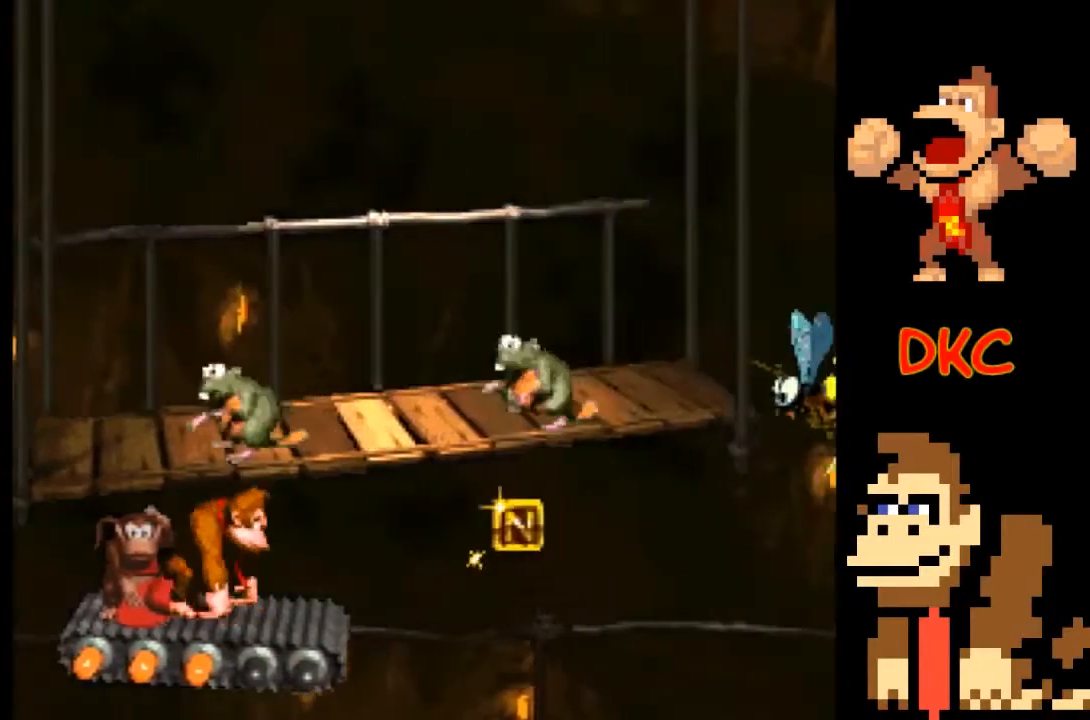
{"buttons": ["X"], "left_stick": "center", "right_stick": "center", "events": []}
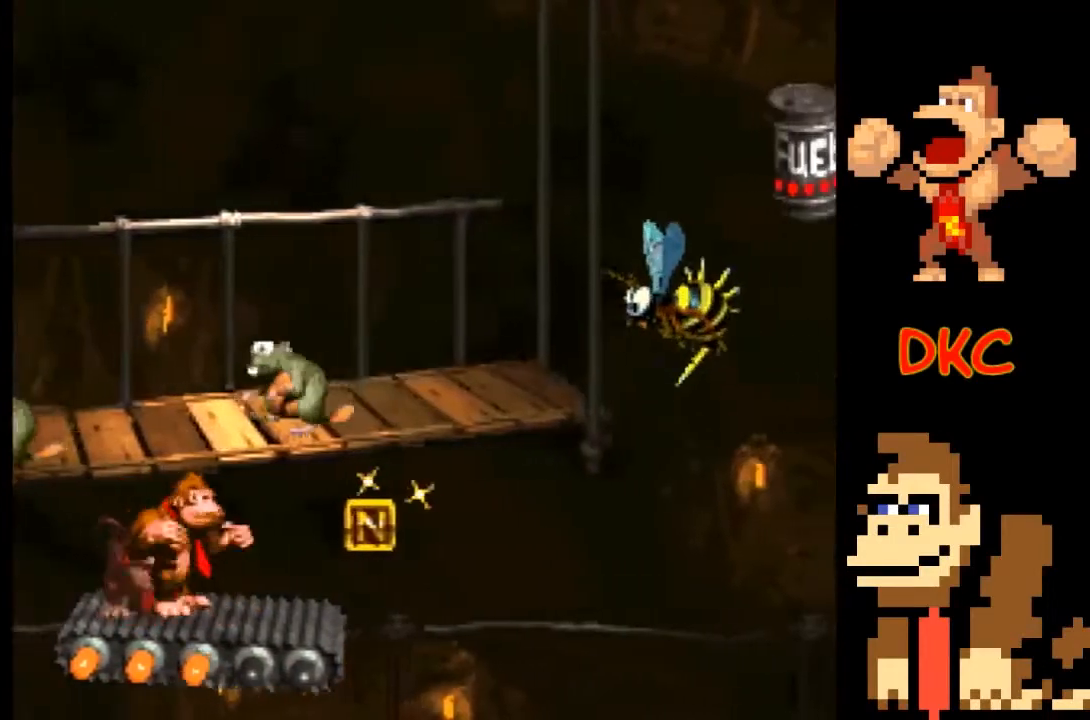
{"buttons": ["X"], "left_stick": "center", "right_stick": "center", "events": []}
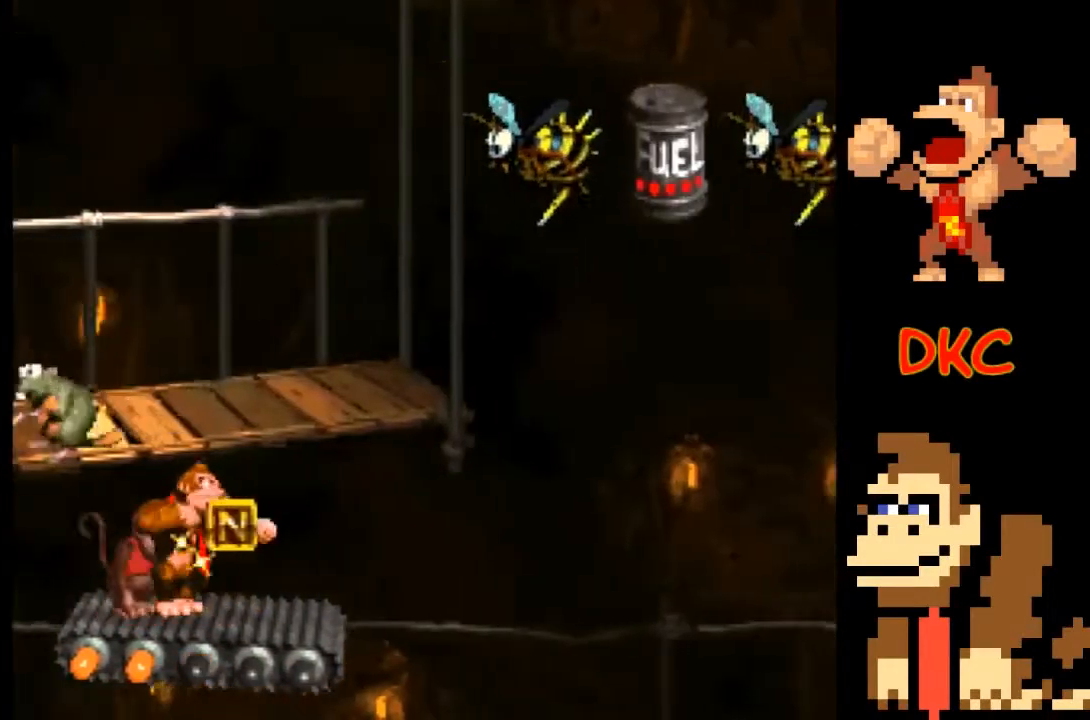
{"buttons": ["X"], "left_stick": "center", "right_stick": "center", "events": [[200, "A", "down"], [467, "A", "up"]]}
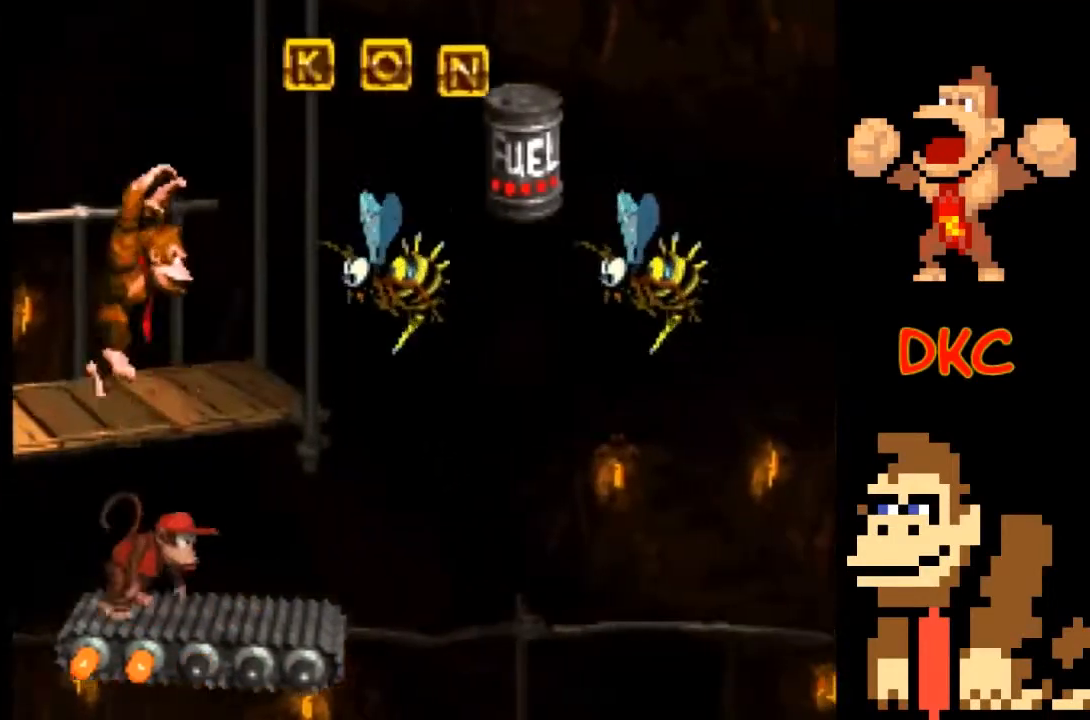
{"buttons": ["A", "X"], "left_stick": "right", "right_stick": "center", "events": [[200, "left_stick", "right"], [300, "A", "down"]]}
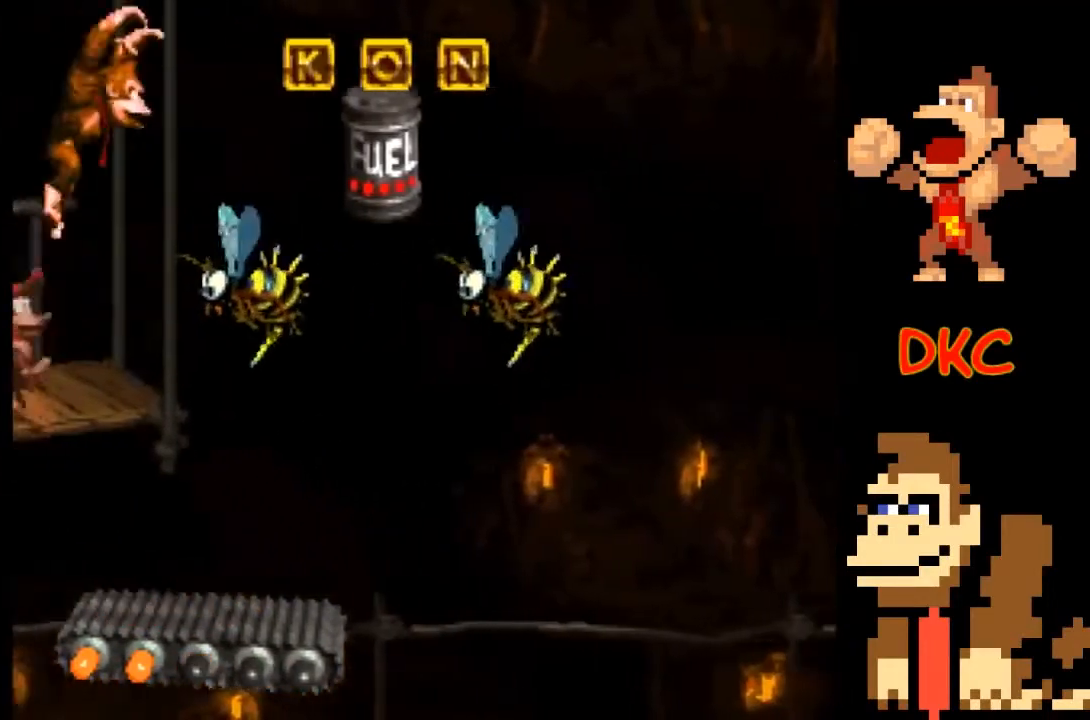
{"buttons": ["A", "X"], "left_stick": "right", "right_stick": "center", "events": []}
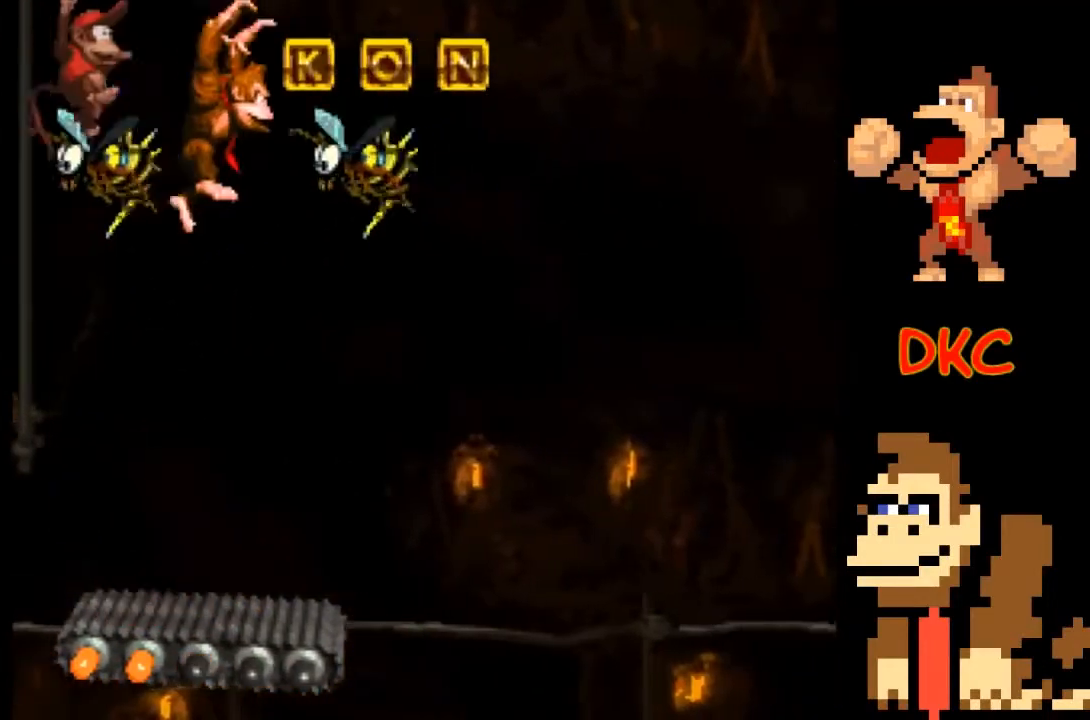
{"buttons": ["X"], "left_stick": "center", "right_stick": "center", "events": [[267, "A", "up"], [300, "left_stick", "left"], [400, "left_stick", "center"]]}
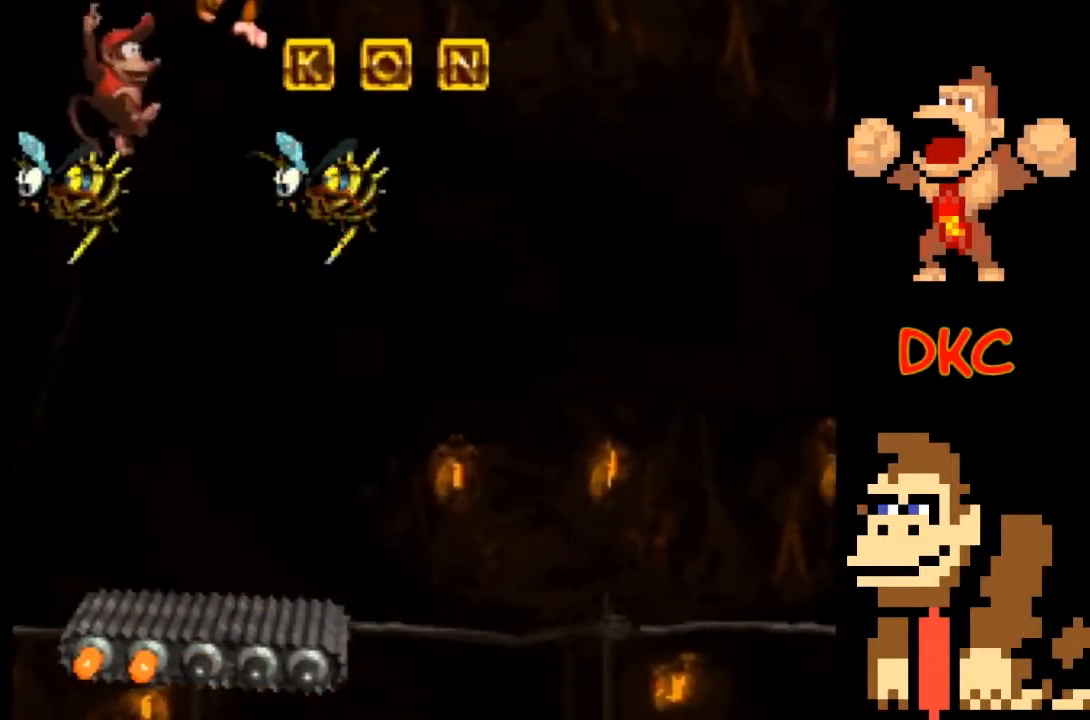
{"buttons": ["X"], "left_stick": "center", "right_stick": "center", "events": []}
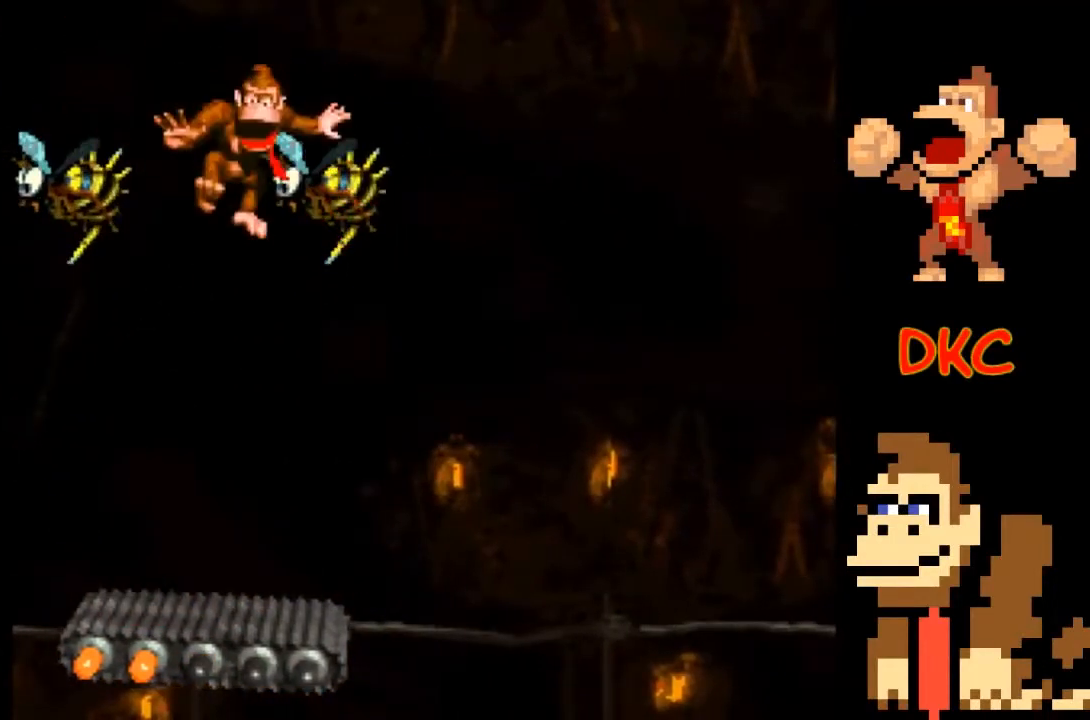
{"buttons": ["X"], "left_stick": "center", "right_stick": "center", "events": [[67, "X", "up"], [200, "X", "down"], [267, "left_stick", "left"], [500, "left_stick", "center"]]}
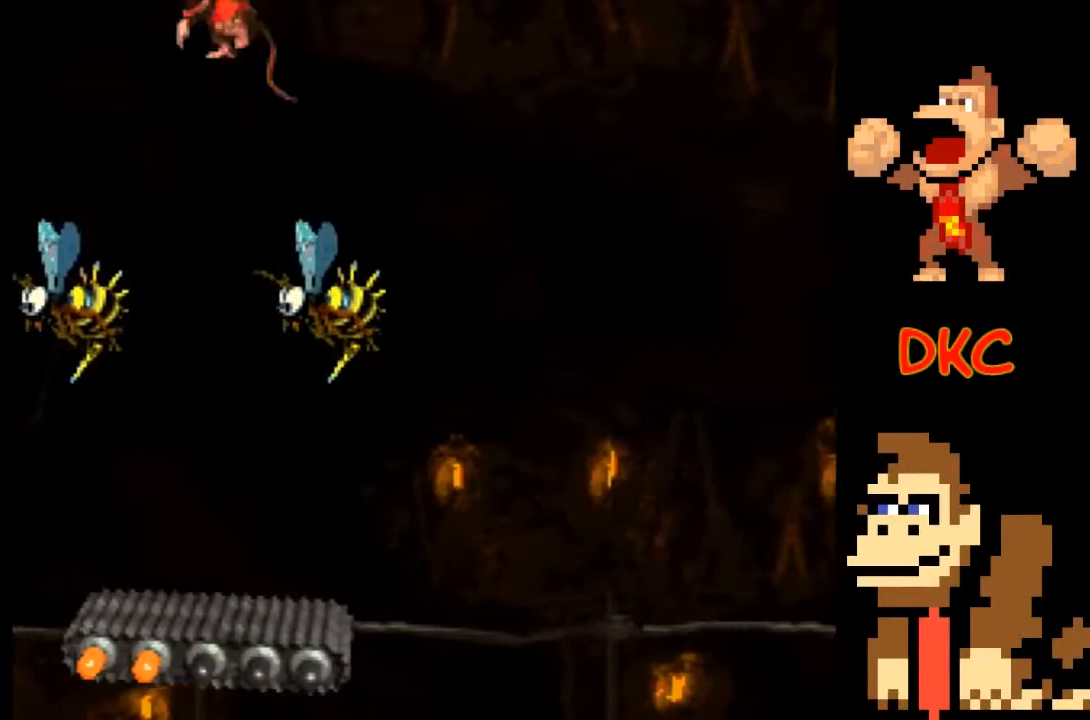
{"buttons": ["X"], "left_stick": "center", "right_stick": "center", "events": [[233, "left_stick", "right"], [367, "left_stick", "center"]]}
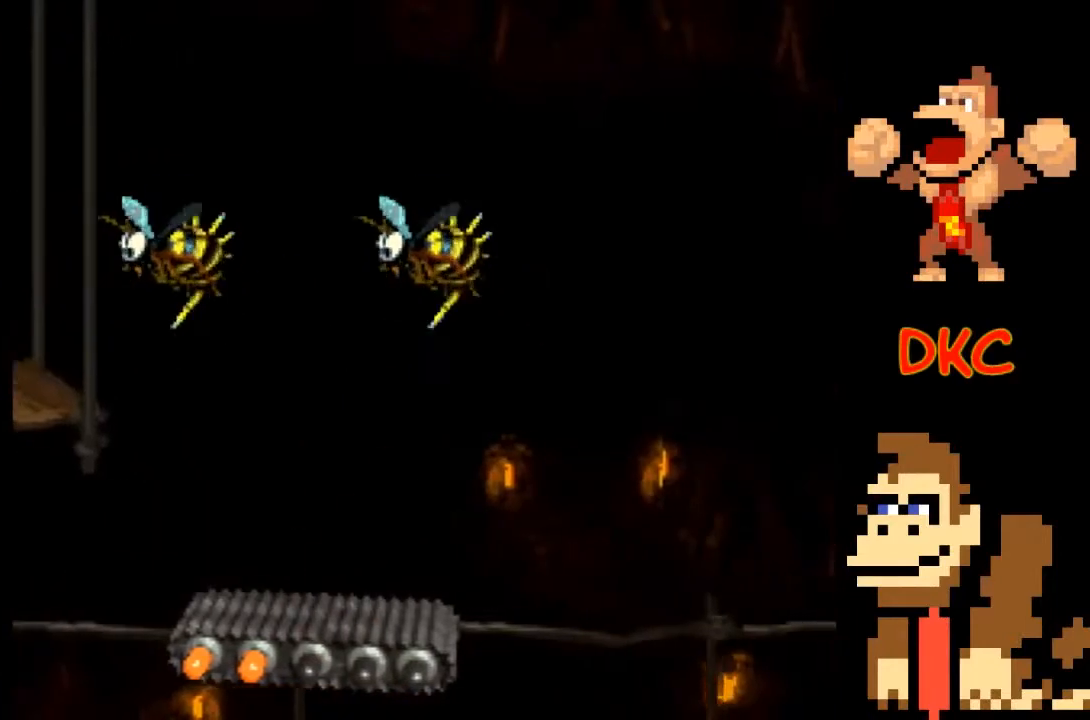
{"buttons": ["X"], "left_stick": "center", "right_stick": "center", "events": []}
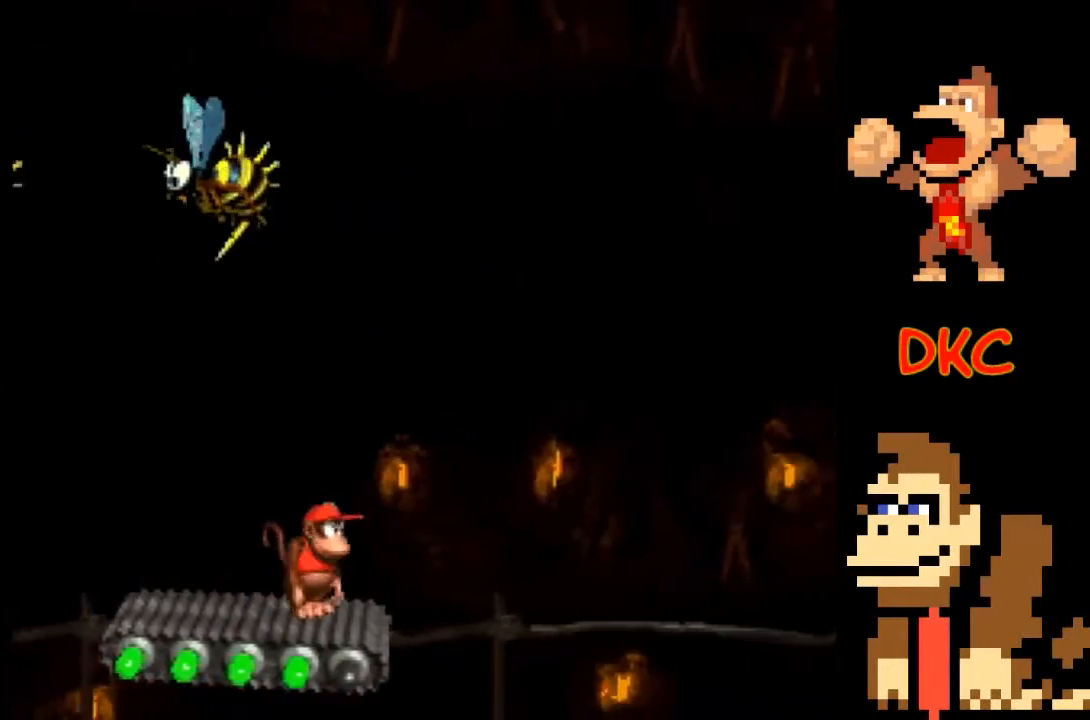
{"buttons": ["X"], "left_stick": "center", "right_stick": "center", "events": []}
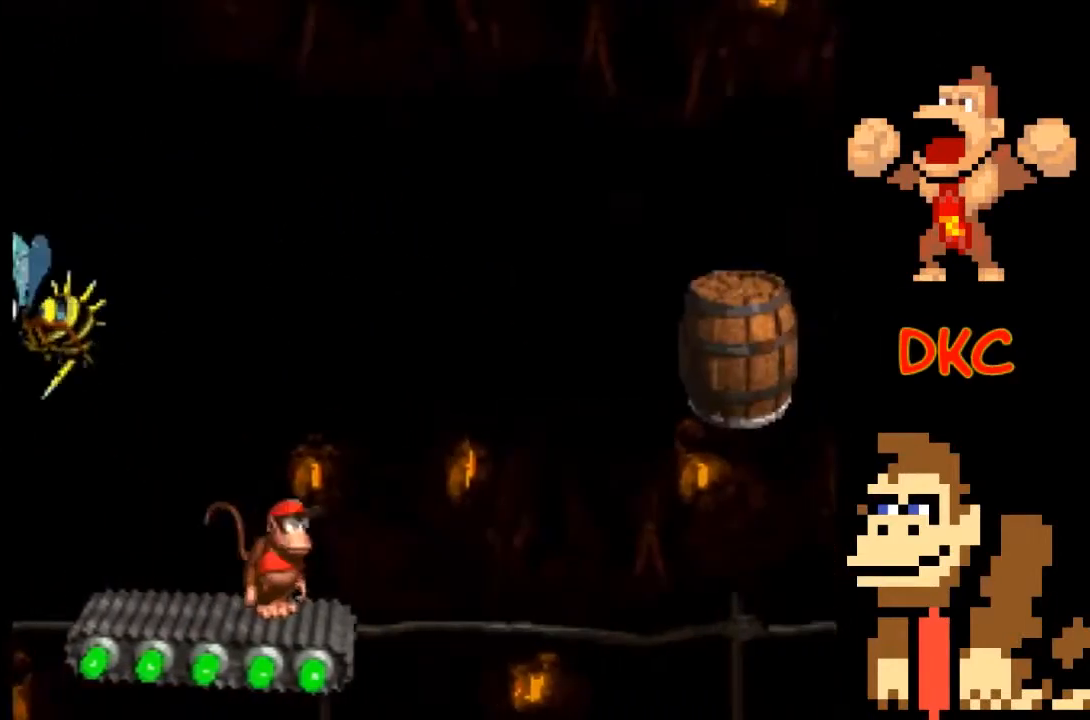
{"buttons": ["X"], "left_stick": "center", "right_stick": "center", "events": [[133, "left_stick", "left"], [300, "left_stick", "center"]]}
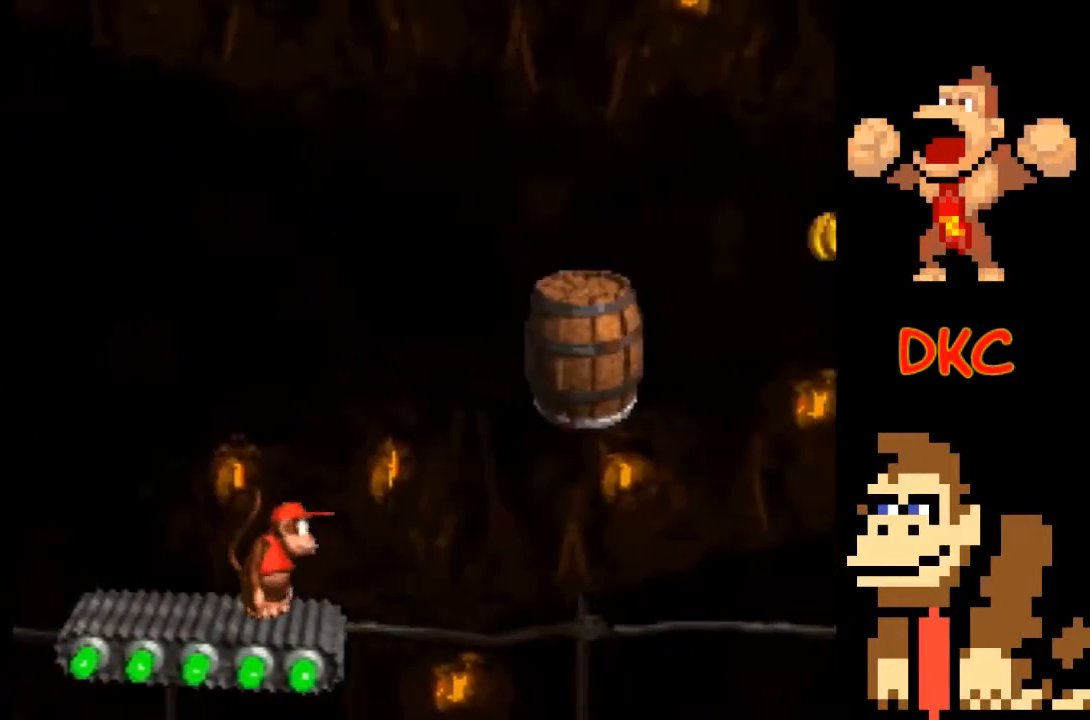
{"buttons": ["X"], "left_stick": "center", "right_stick": "center", "events": [[233, "left_stick", "left"], [400, "left_stick", "center"]]}
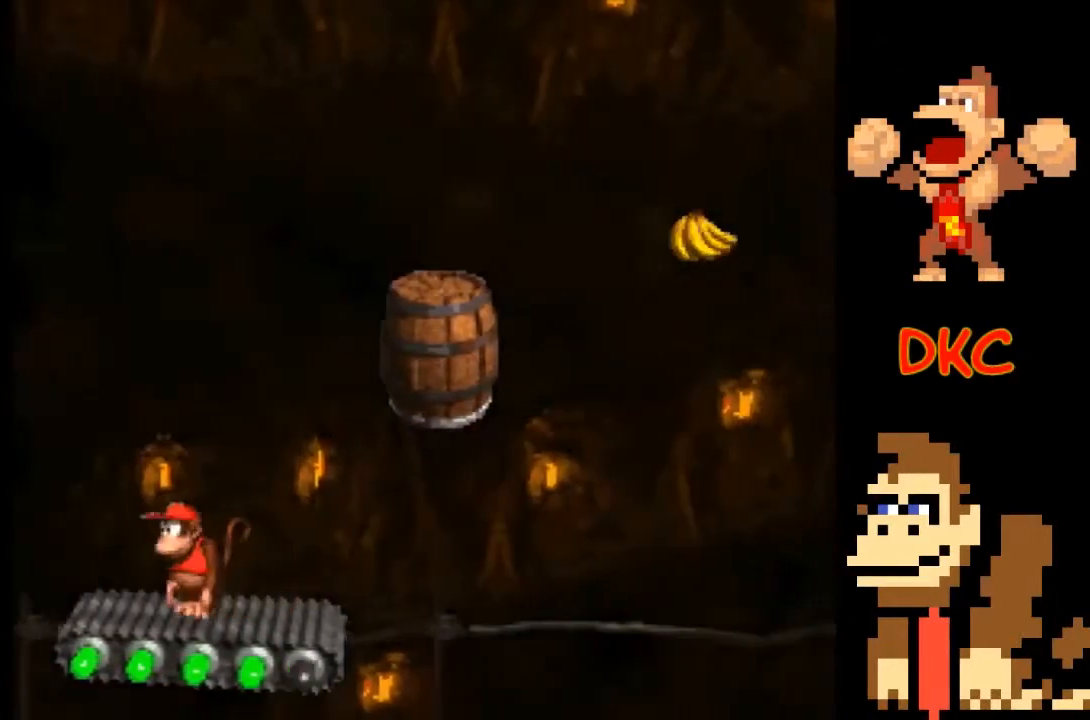
{"buttons": ["X"], "left_stick": "center", "right_stick": "center", "events": []}
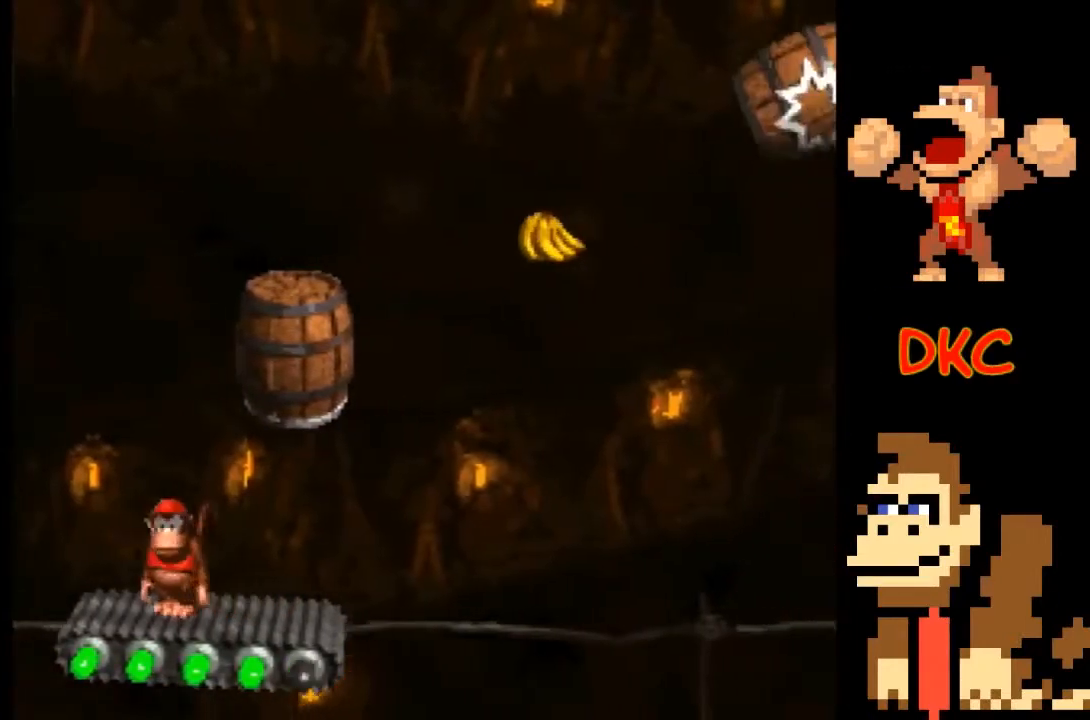
{"buttons": ["A", "X"], "left_stick": "center", "right_stick": "center", "events": [[367, "A", "down"]]}
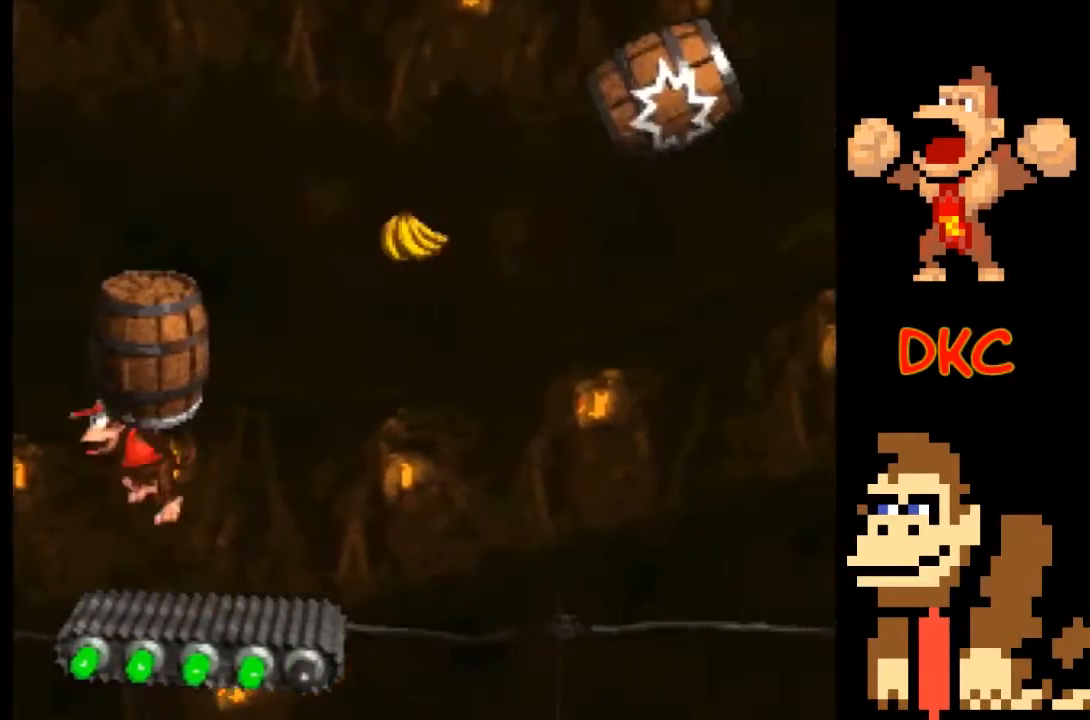
{"buttons": [], "left_stick": "center", "right_stick": "center", "events": [[167, "A", "up"], [233, "X", "up"]]}
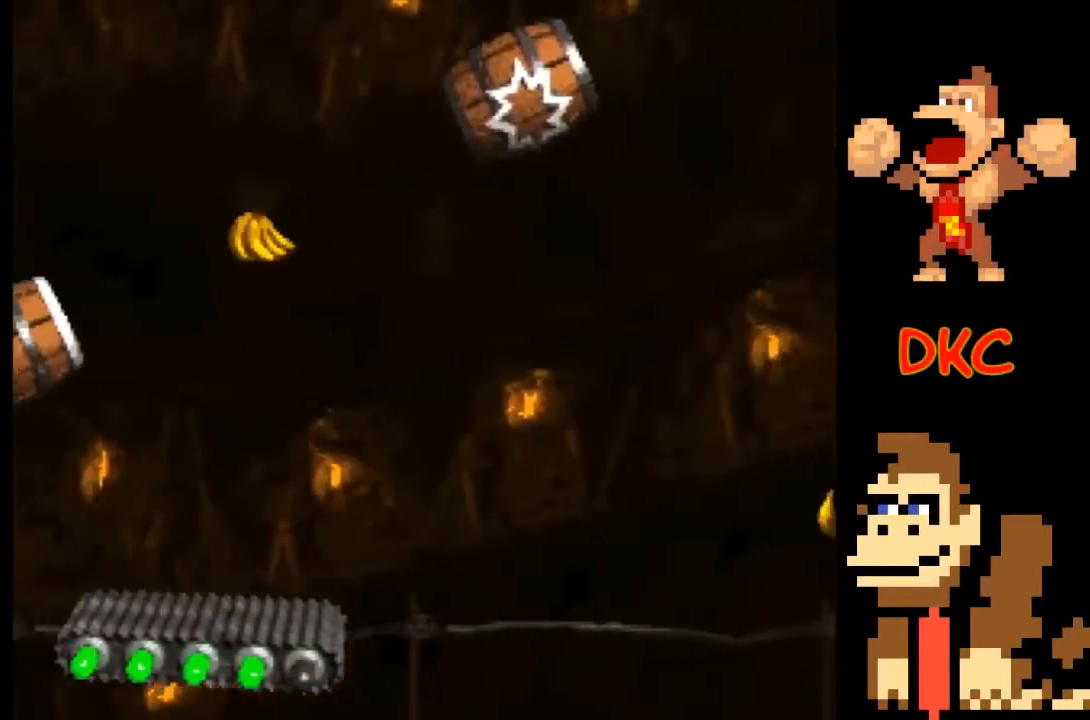
{"buttons": ["A"], "left_stick": "center", "right_stick": "center", "events": [[267, "A", "down"]]}
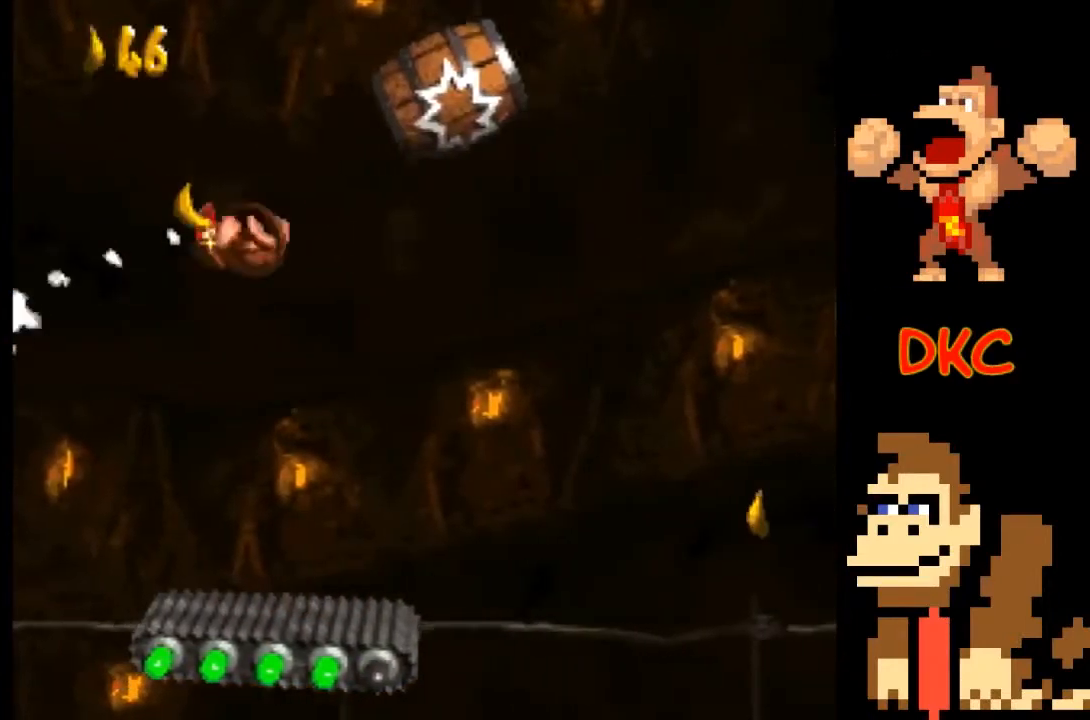
{"buttons": ["X"], "left_stick": "center", "right_stick": "center", "events": [[67, "A", "up"], [300, "X", "down"]]}
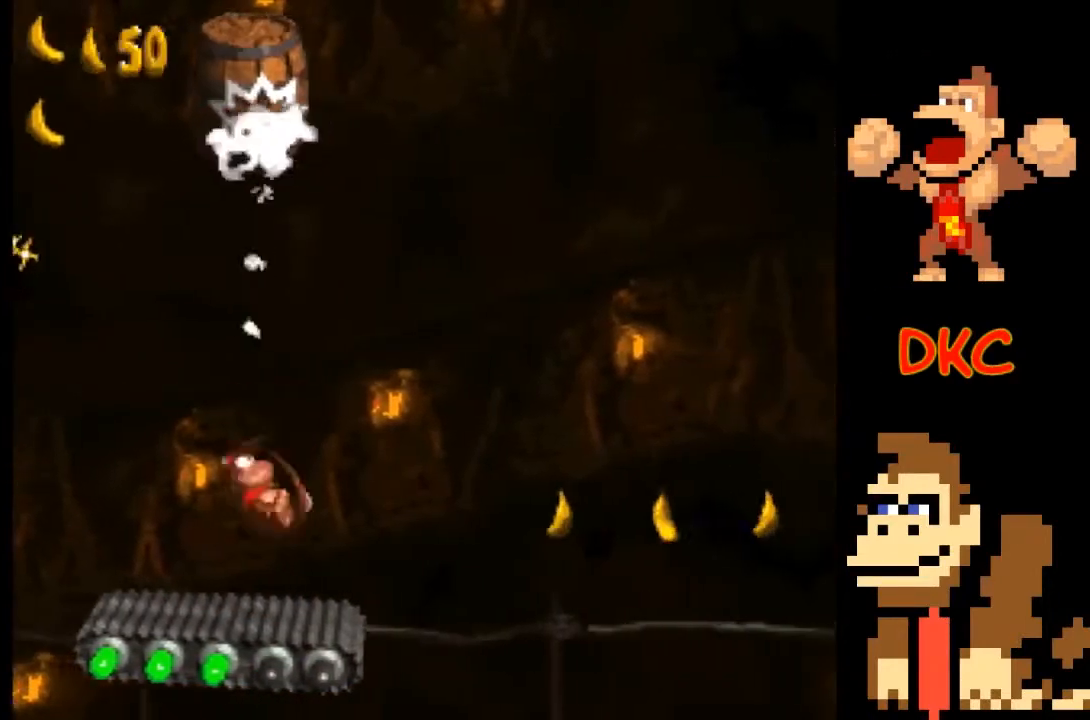
{"buttons": ["X"], "left_stick": "center", "right_stick": "center", "events": []}
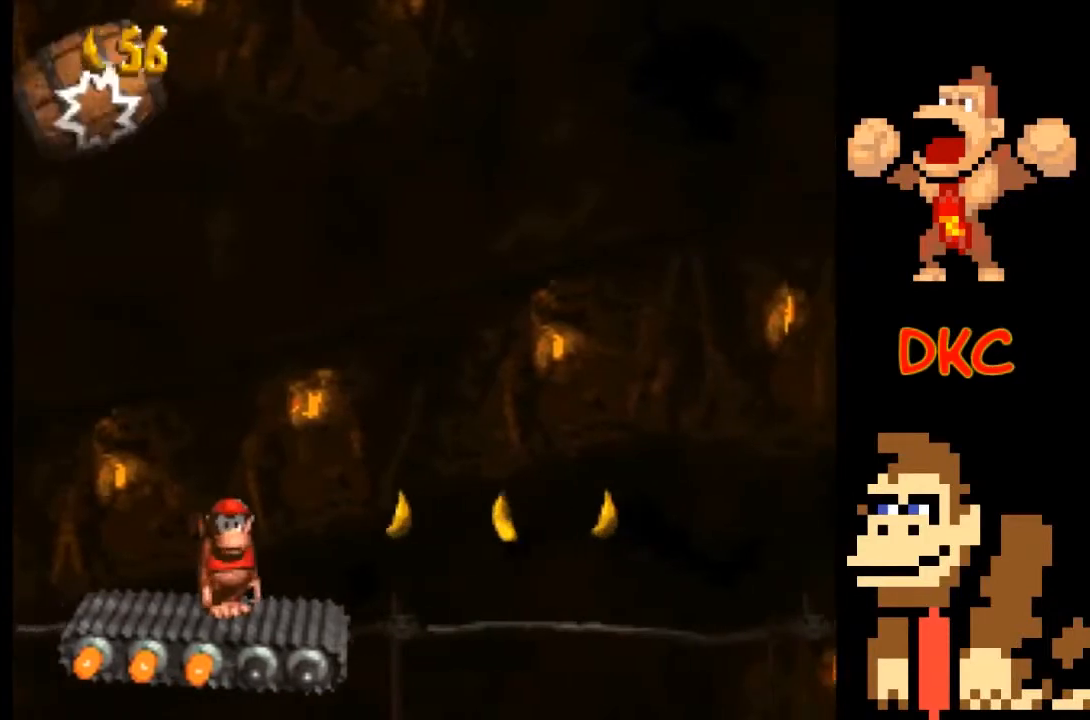
{"buttons": ["X"], "left_stick": "center", "right_stick": "center", "events": []}
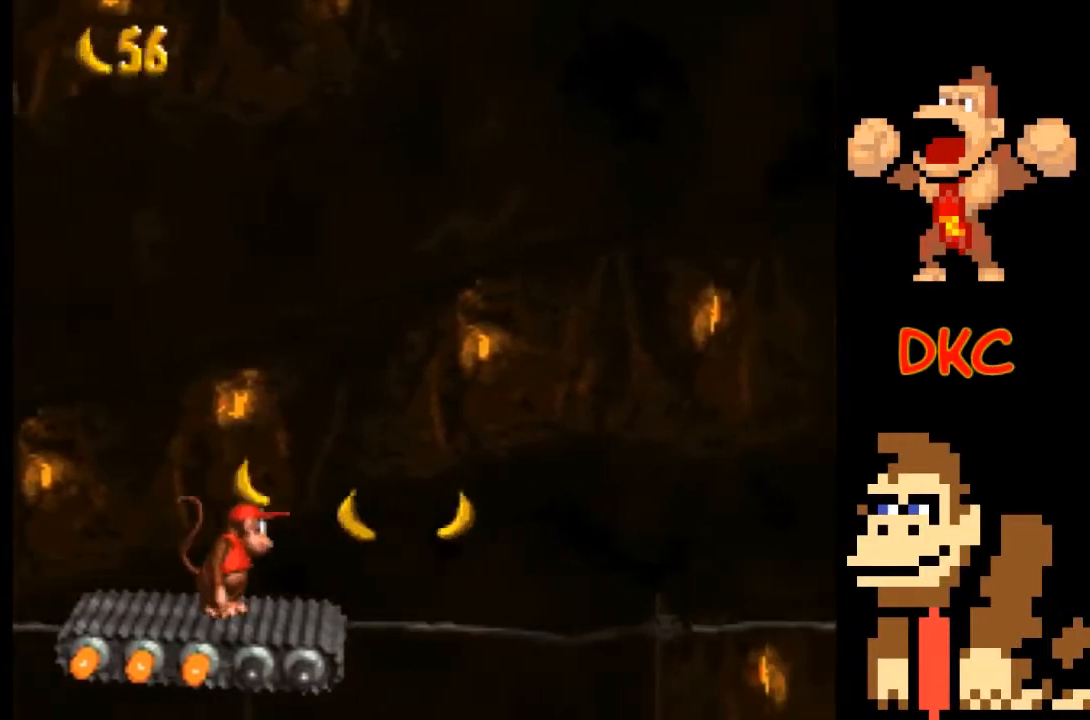
{"buttons": ["X"], "left_stick": "center", "right_stick": "center", "events": []}
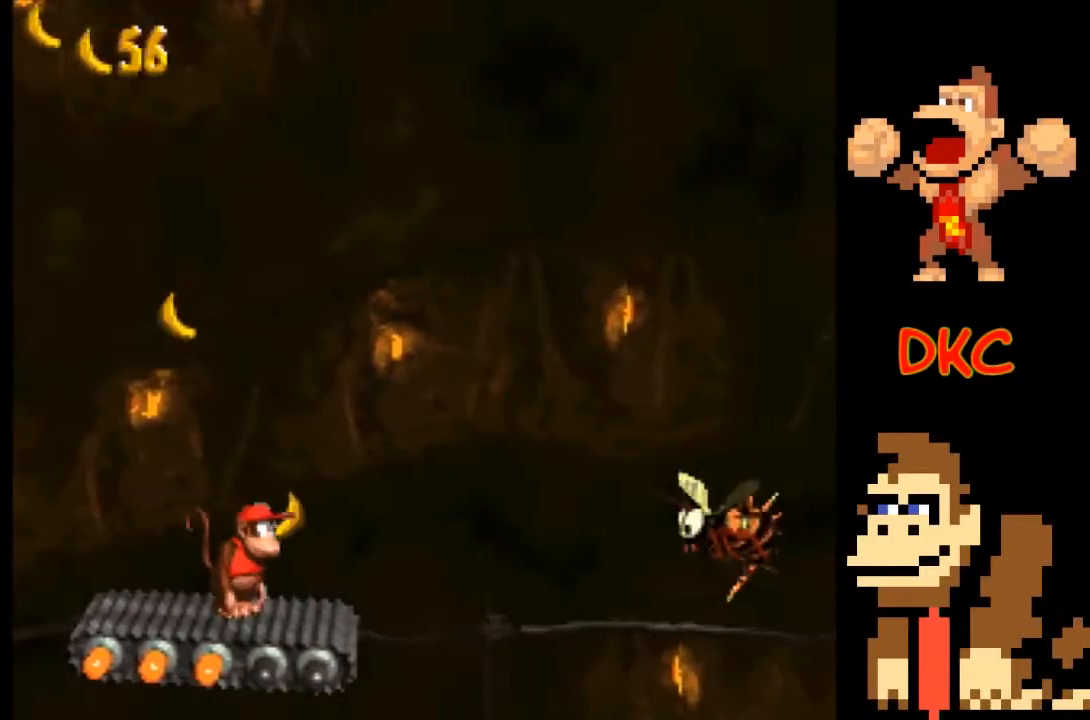
{"buttons": ["X"], "left_stick": "center", "right_stick": "center", "events": [[400, "left_stick", "left"], [500, "left_stick", "center"]]}